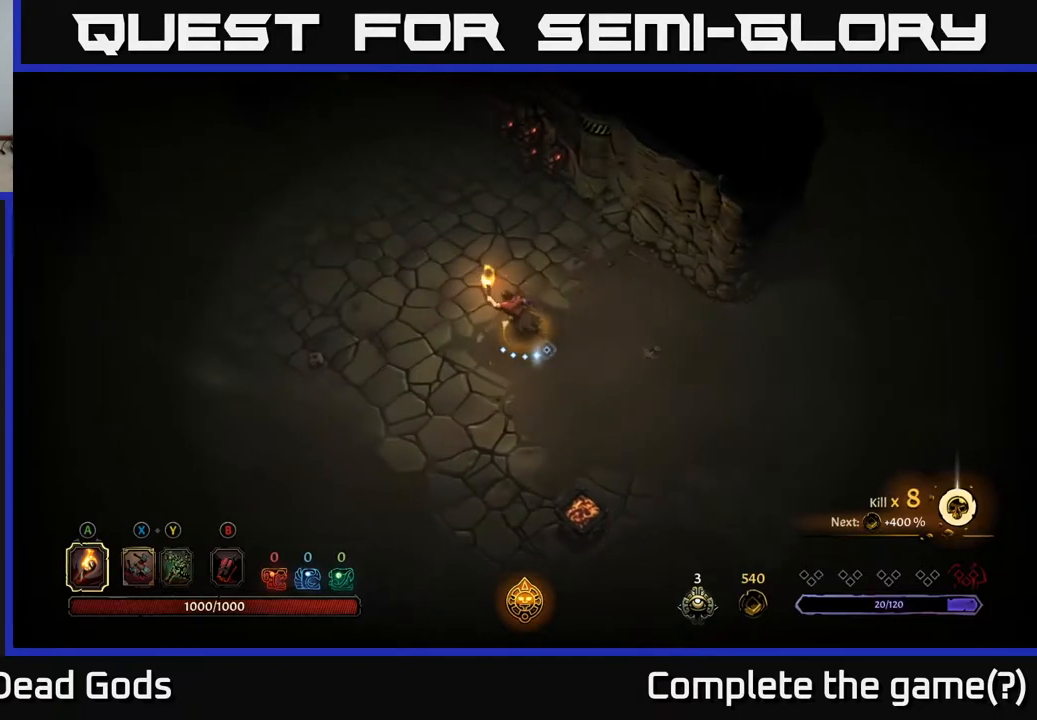
Gameplay with a controller (Xbox layout); each line is a JSON object with the inputs held at the frame after it. "events" lists button and stick changes between this image and that frame as [ms after this image, input, new state], when the widget could be followed in between.
{"buttons": [], "left_stick": "up-left", "right_stick": "center", "events": []}
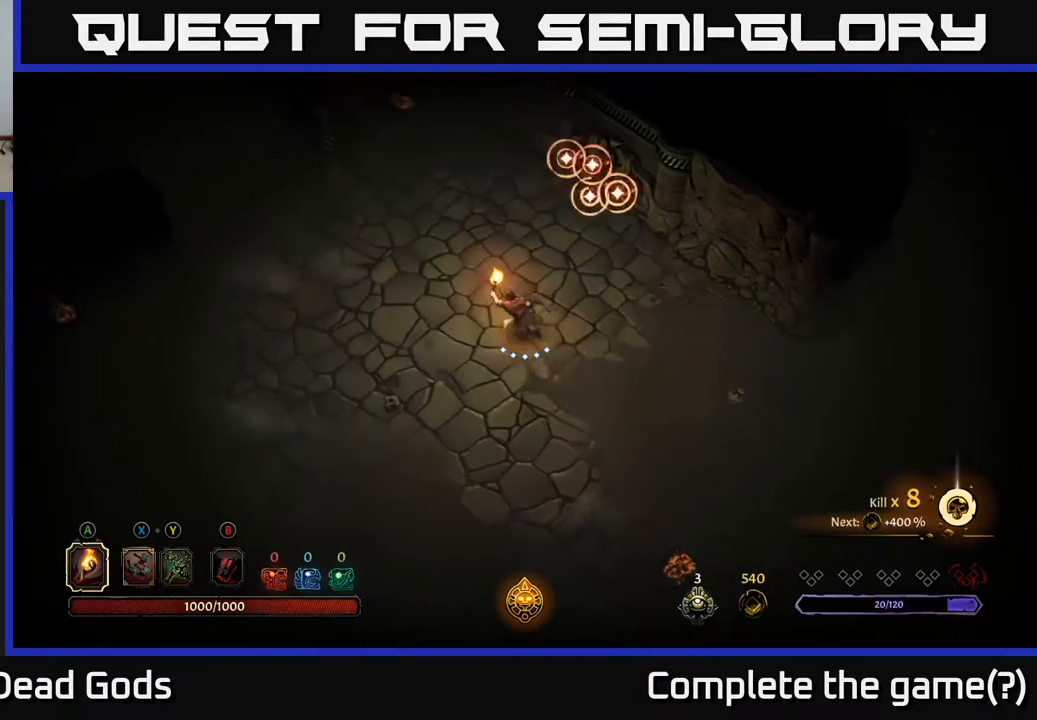
{"buttons": ["R2"], "left_stick": "up-left", "right_stick": "center", "events": [[433, "R2", "down"]]}
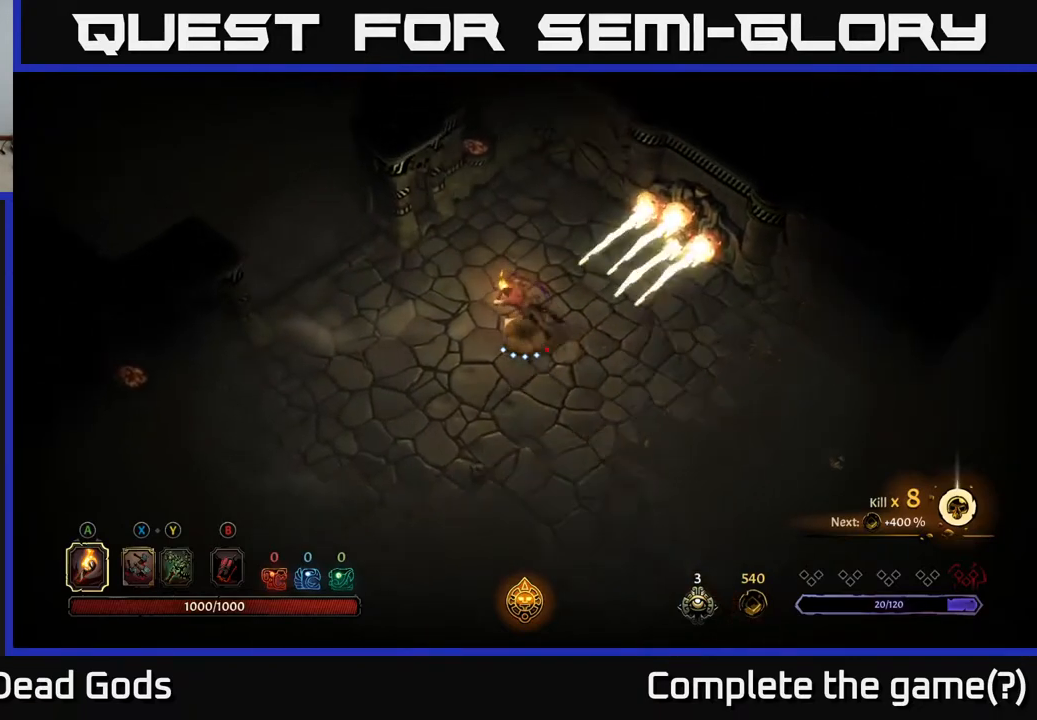
{"buttons": [], "left_stick": "left", "right_stick": "center", "events": [[100, "R2", "up"], [300, "left_stick", "left"]]}
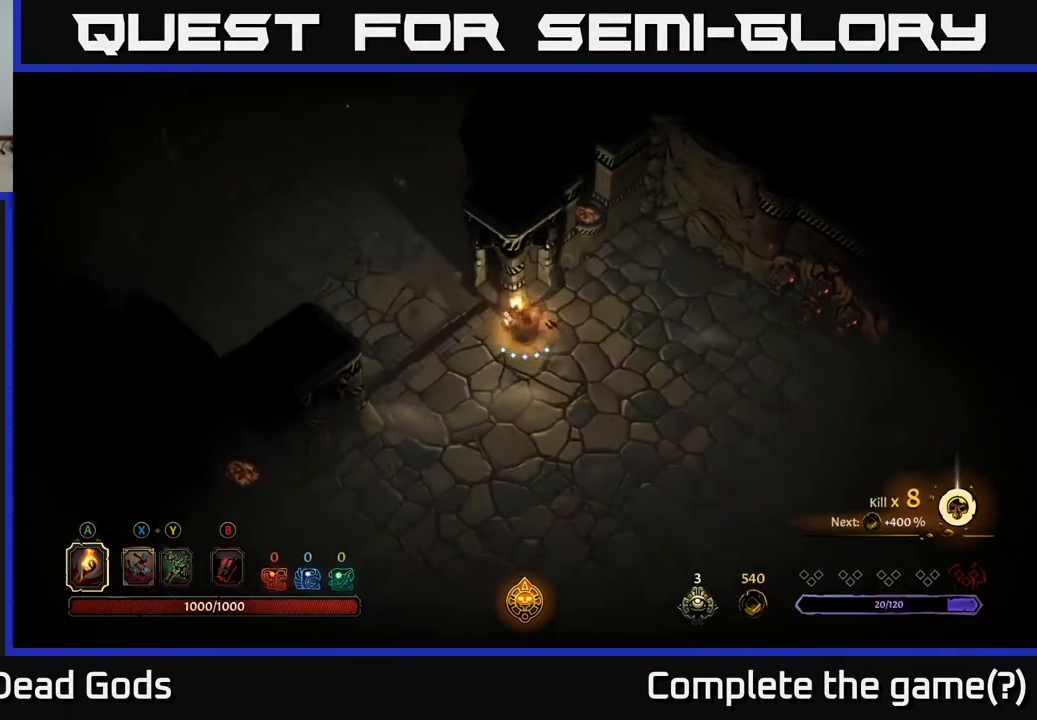
{"buttons": [], "left_stick": "up-left", "right_stick": "center", "events": [[450, "left_stick", "up-left"]]}
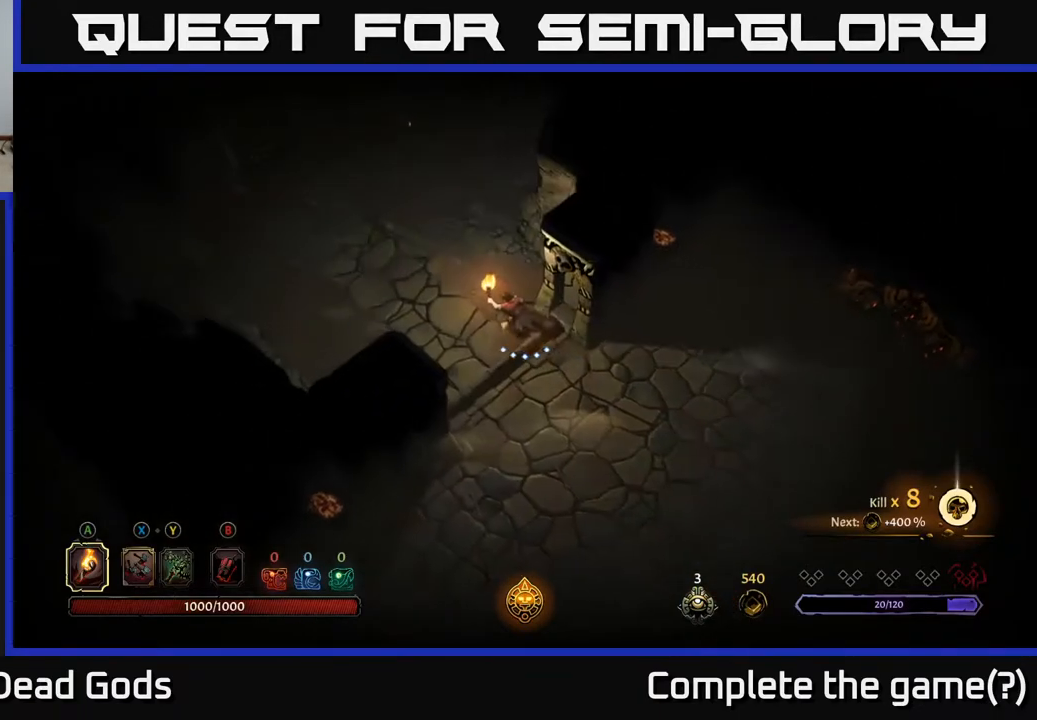
{"buttons": [], "left_stick": "up-left", "right_stick": "center", "events": []}
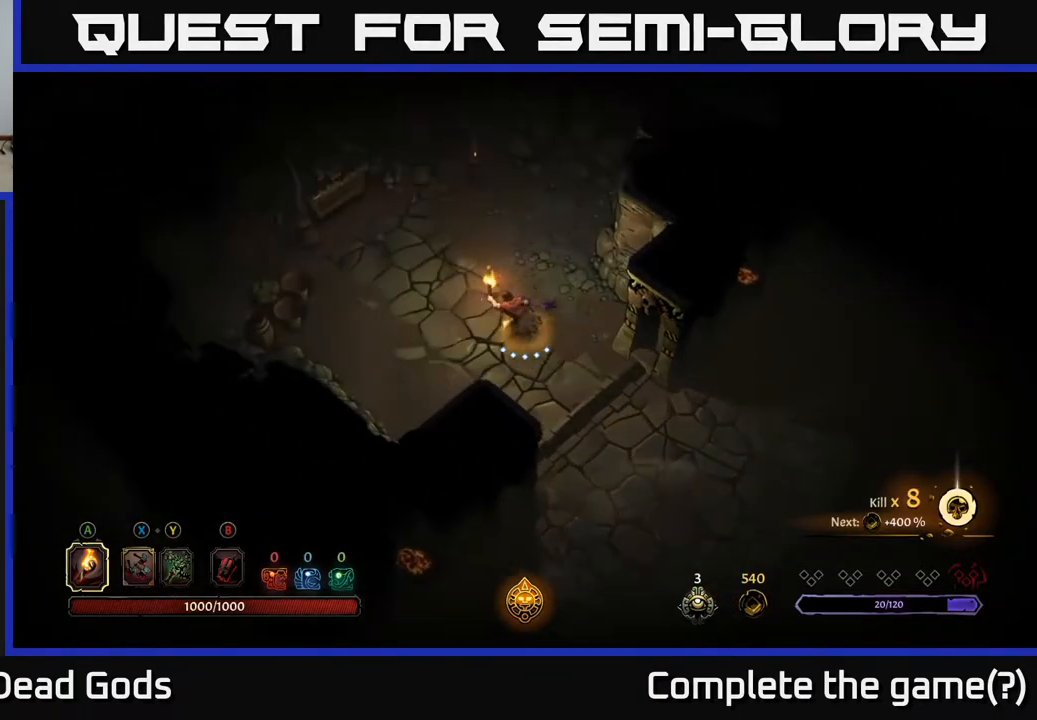
{"buttons": [], "left_stick": "up-left", "right_stick": "center", "events": []}
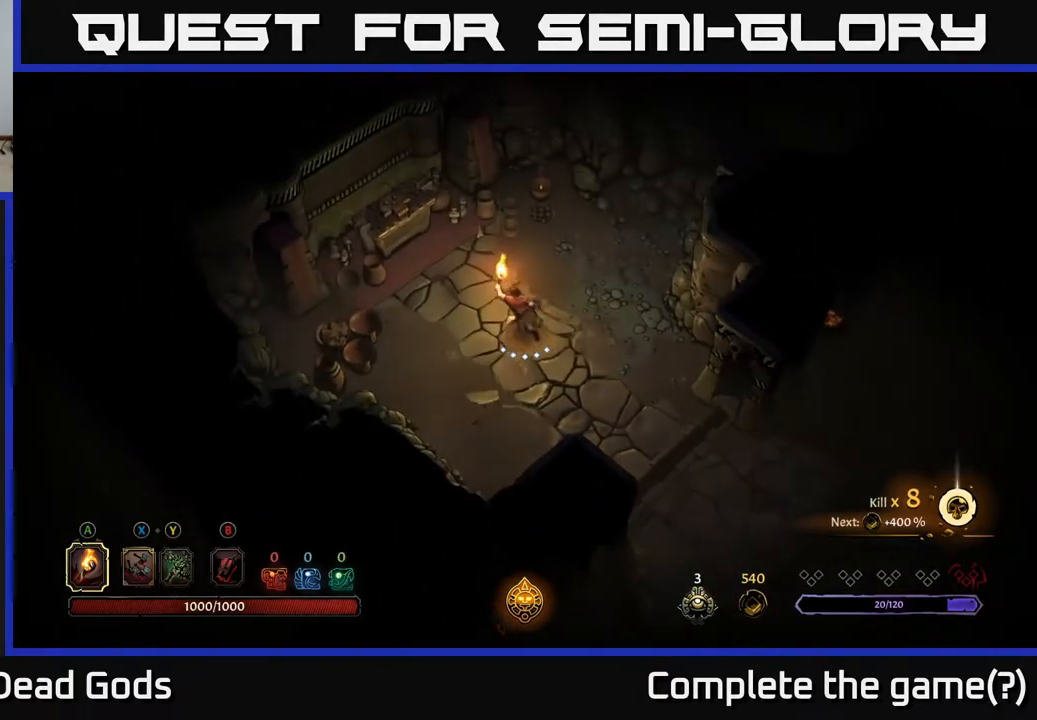
{"buttons": ["X"], "left_stick": "left", "right_stick": "center", "events": [[283, "left_stick", "left"], [483, "X", "down"]]}
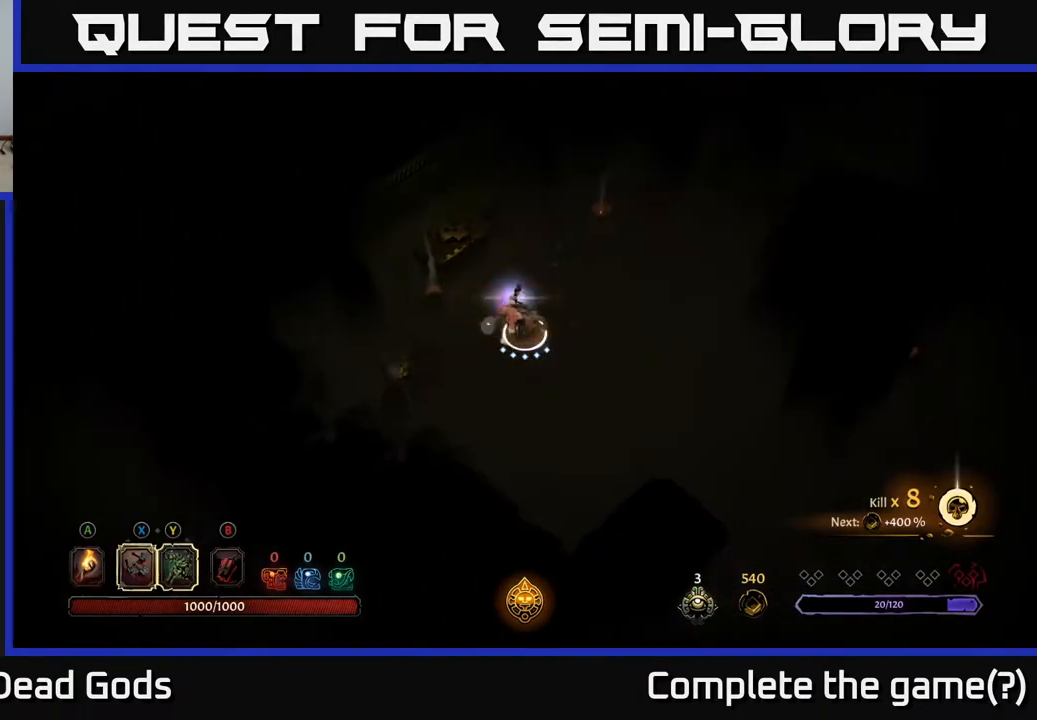
{"buttons": [], "left_stick": "center", "right_stick": "center", "events": [[67, "X", "up"], [83, "X", "down"], [167, "X", "up"], [500, "left_stick", "center"]]}
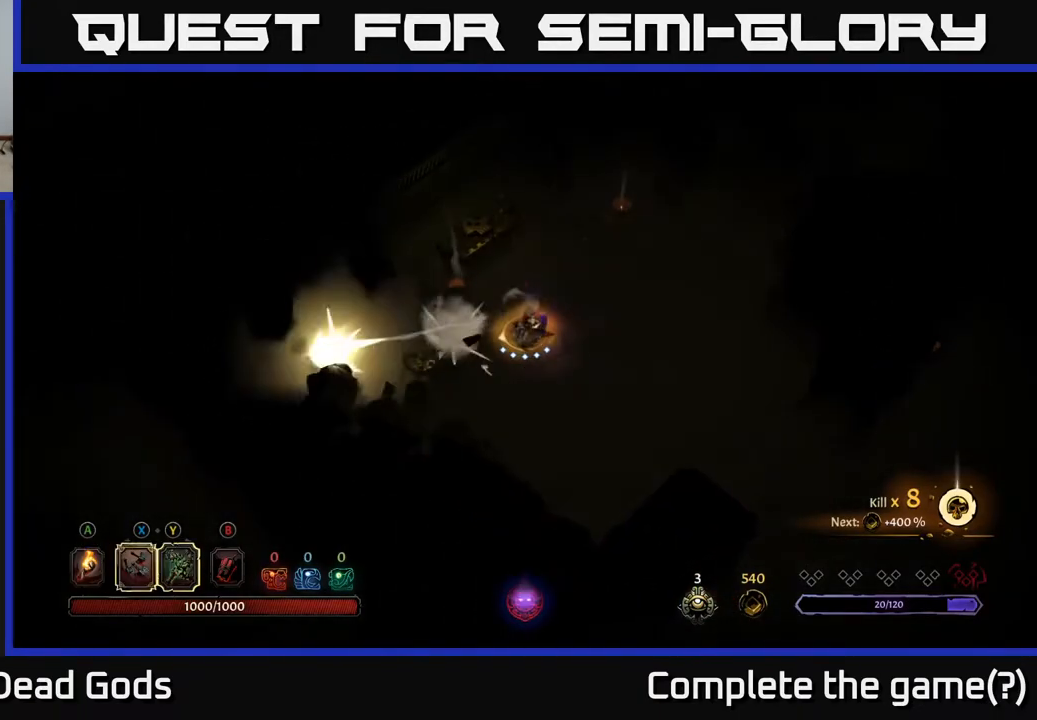
{"buttons": [], "left_stick": "down-left", "right_stick": "center", "events": [[250, "X", "down"], [250, "left_stick", "down-left"], [317, "X", "up"]]}
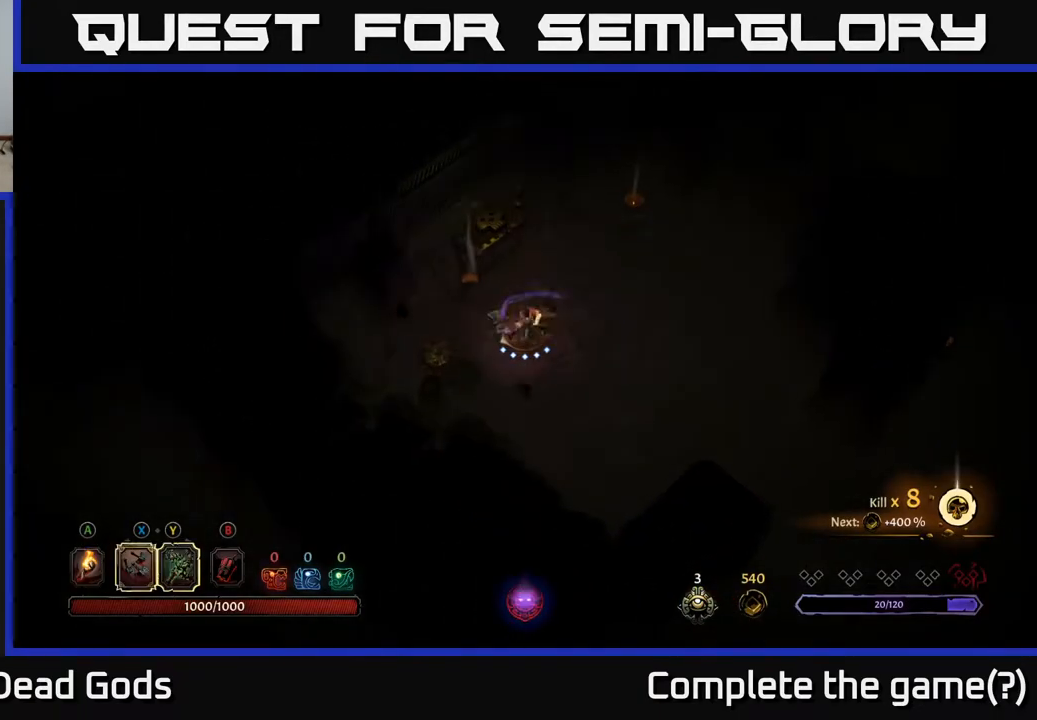
{"buttons": [], "left_stick": "down-left", "right_stick": "center", "events": []}
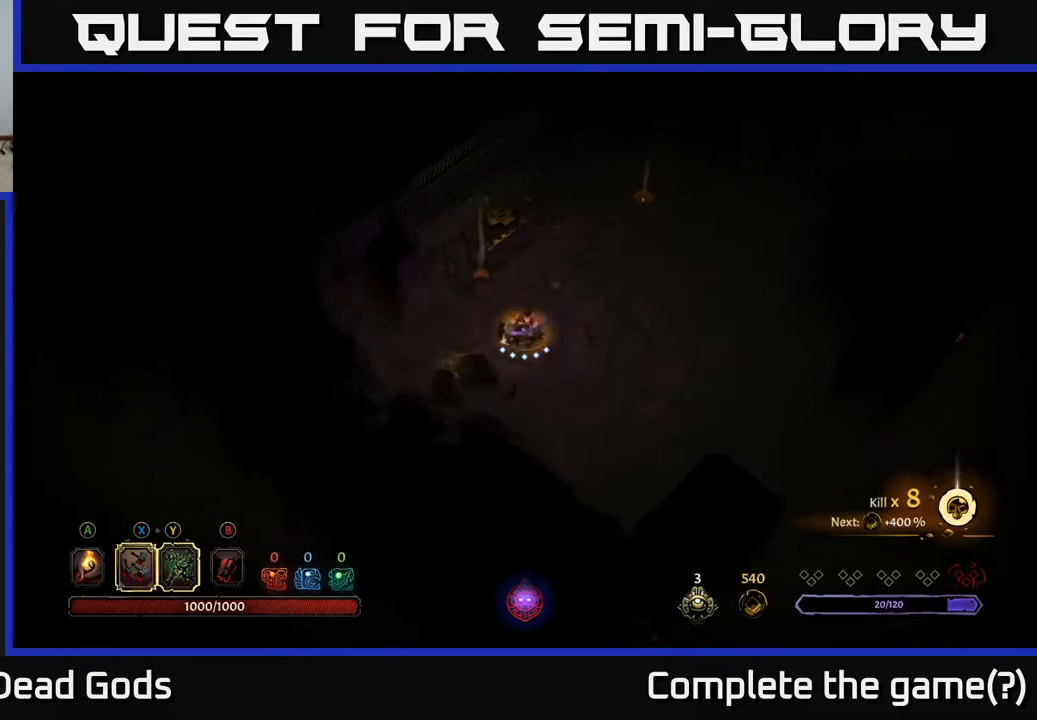
{"buttons": [], "left_stick": "right", "right_stick": "center", "events": [[117, "left_stick", "left"], [367, "left_stick", "right"]]}
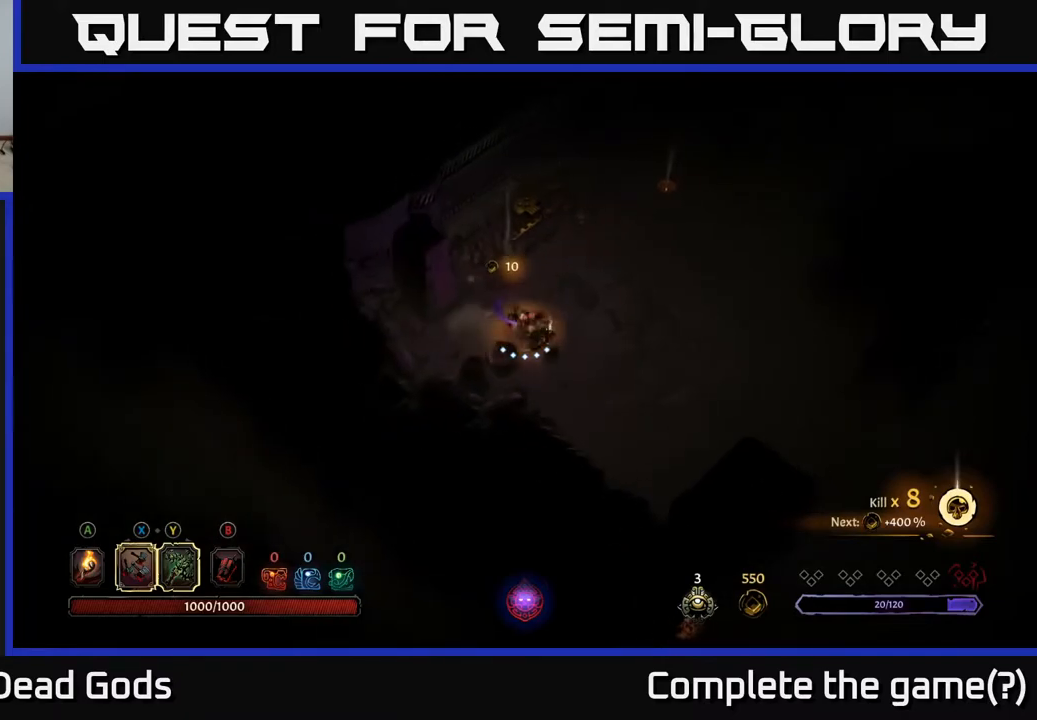
{"buttons": [], "left_stick": "up", "right_stick": "center", "events": [[250, "left_stick", "up-right"], [450, "left_stick", "up"]]}
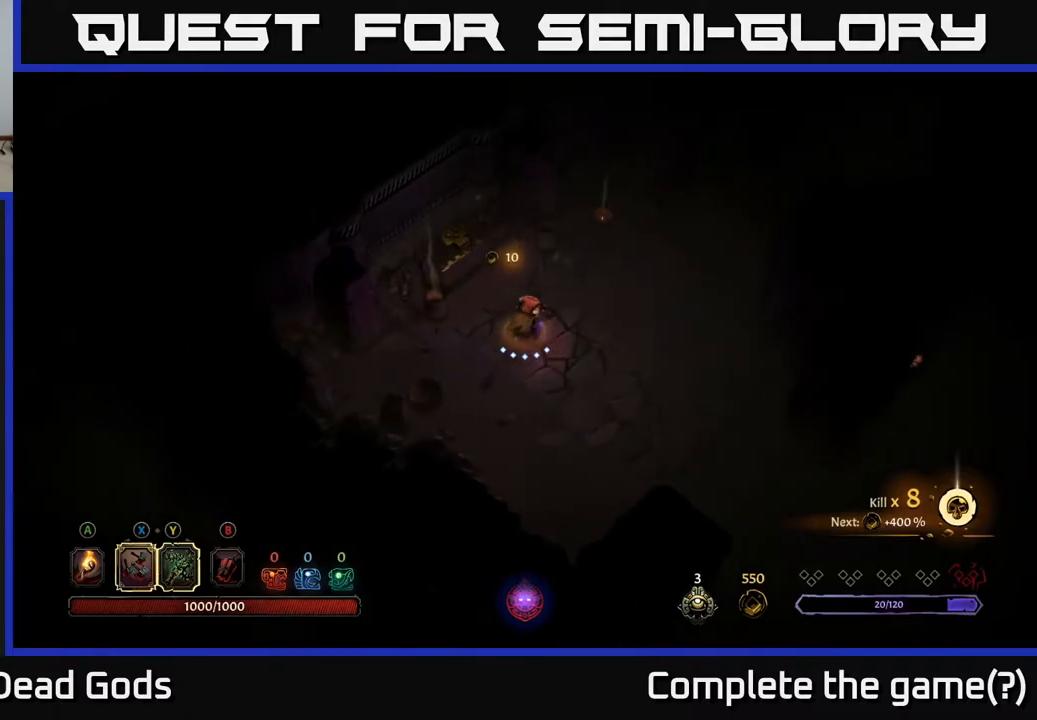
{"buttons": [], "left_stick": "center", "right_stick": "center", "events": [[117, "left_stick", "up-left"], [400, "left_stick", "center"]]}
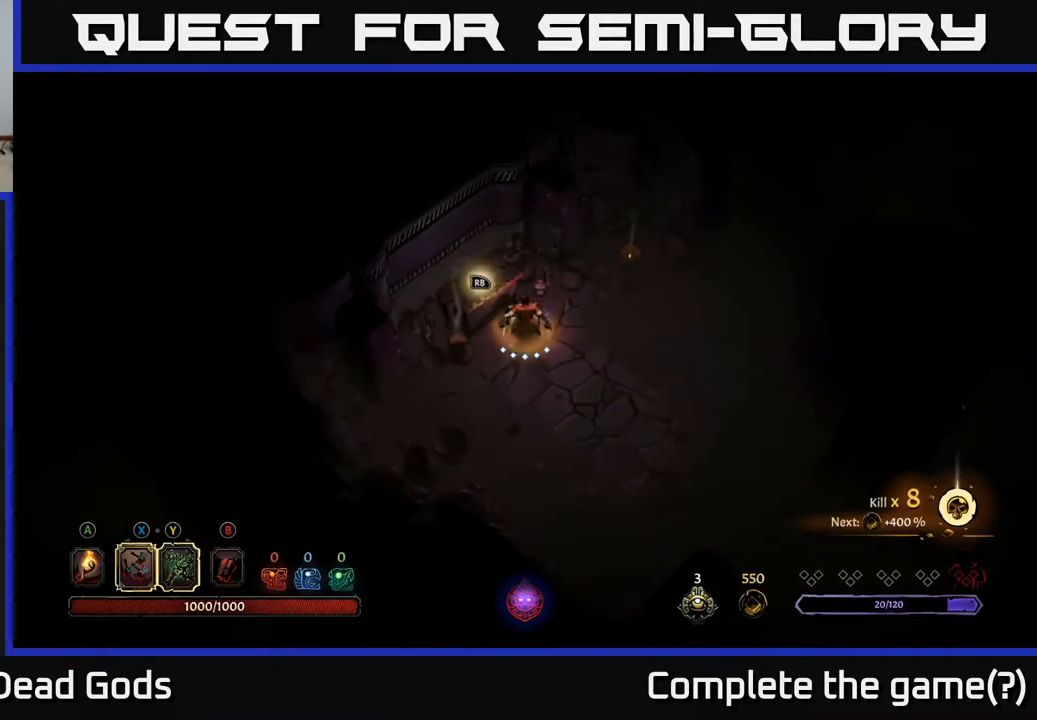
{"buttons": ["R1"], "left_stick": "center", "right_stick": "center", "events": [[417, "R1", "down"]]}
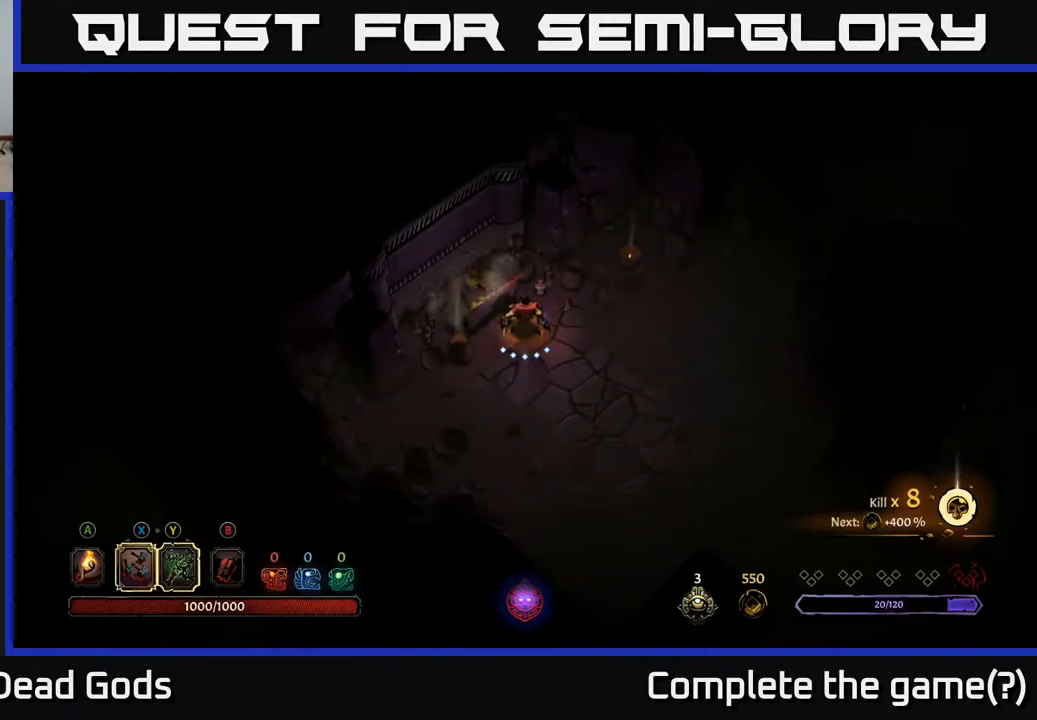
{"buttons": [], "left_stick": "center", "right_stick": "center", "events": [[17, "R1", "up"]]}
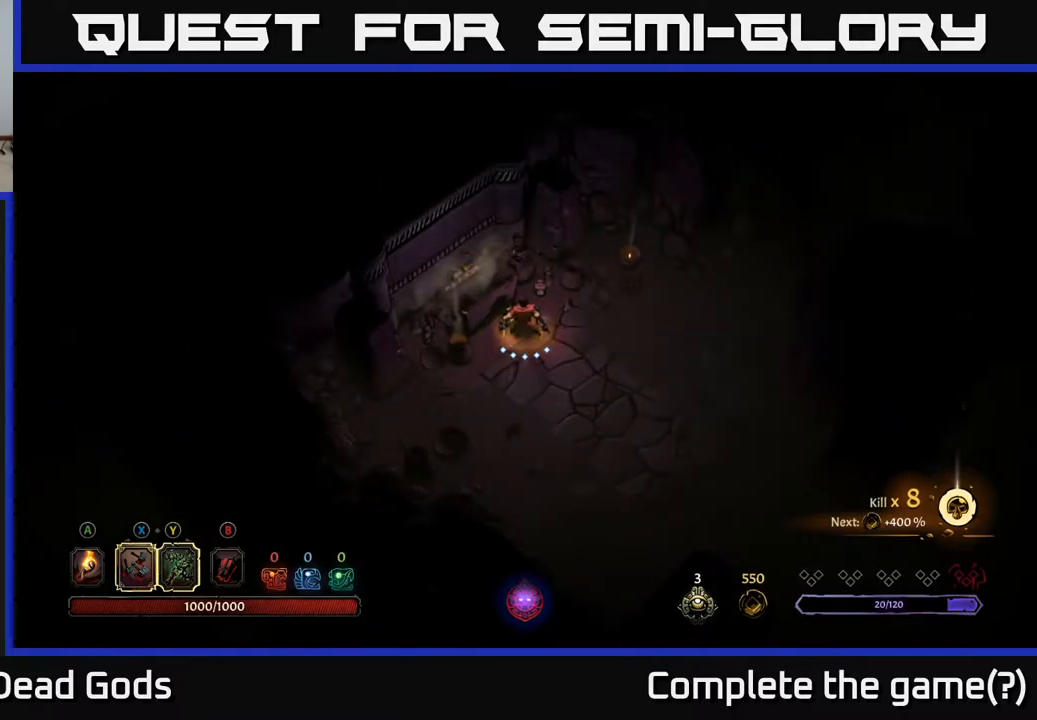
{"buttons": [], "left_stick": "center", "right_stick": "center", "events": []}
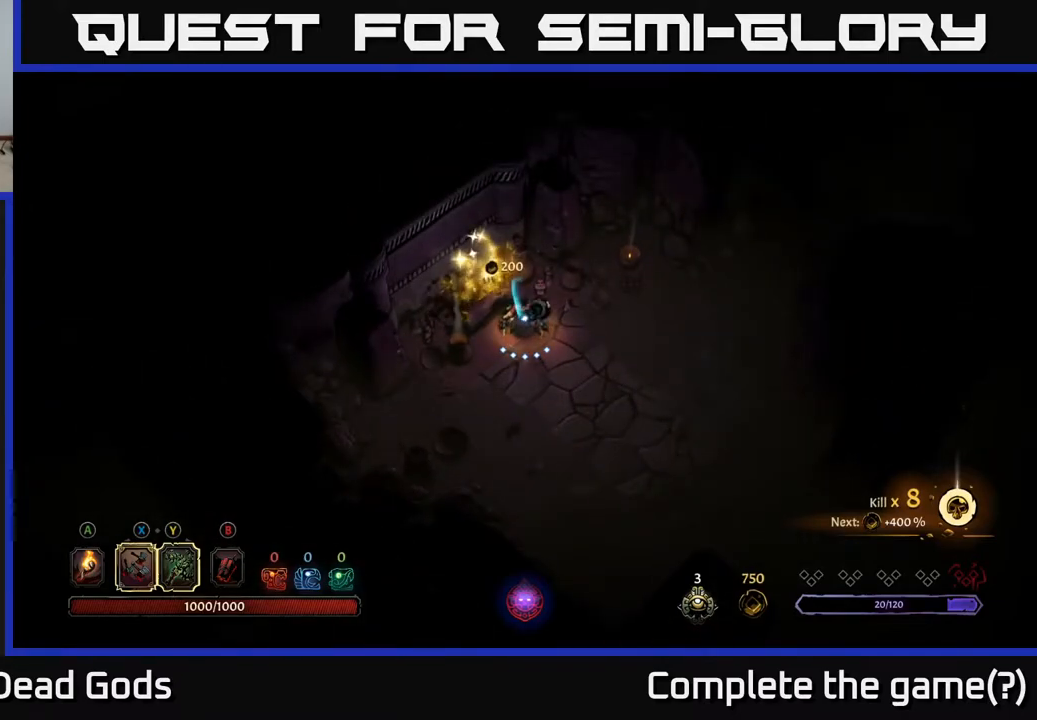
{"buttons": [], "left_stick": "left", "right_stick": "center", "events": [[267, "left_stick", "up"], [483, "left_stick", "left"]]}
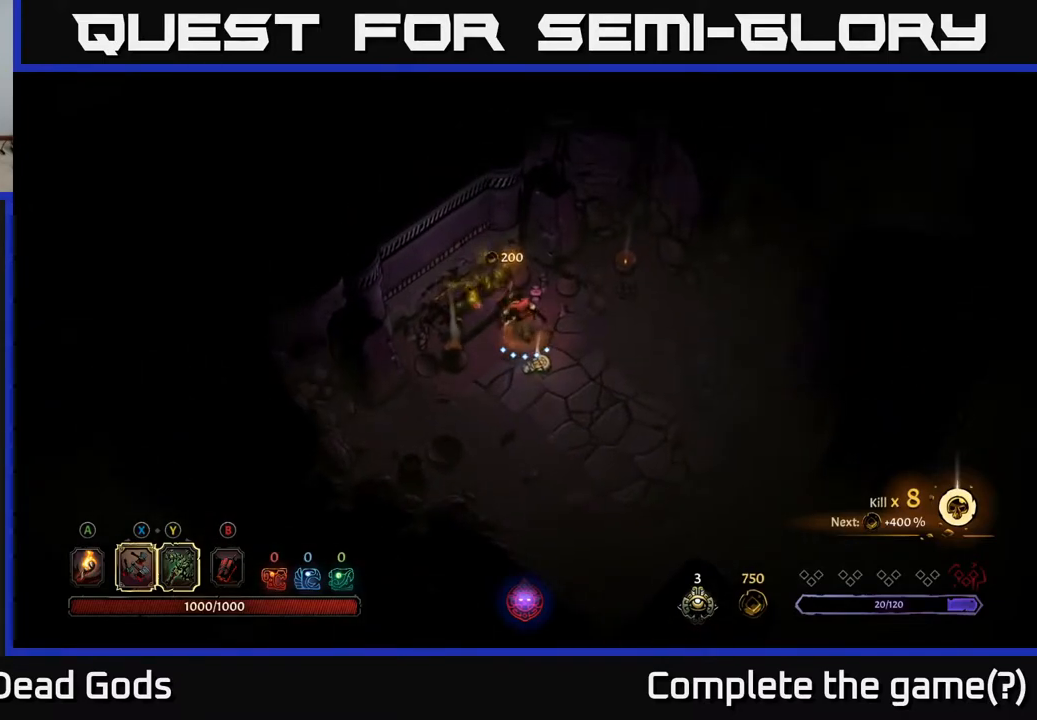
{"buttons": [], "left_stick": "center", "right_stick": "center", "events": [[117, "left_stick", "center"], [233, "left_stick", "right"], [400, "left_stick", "center"]]}
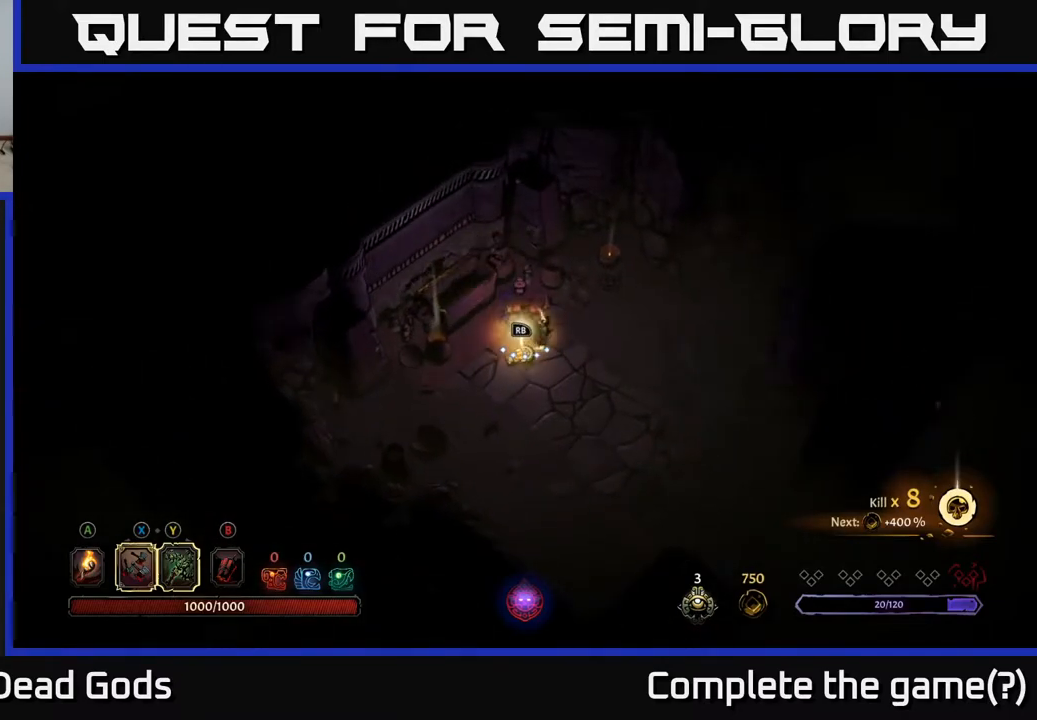
{"buttons": [], "left_stick": "center", "right_stick": "center", "events": [[333, "A", "down"], [417, "A", "up"]]}
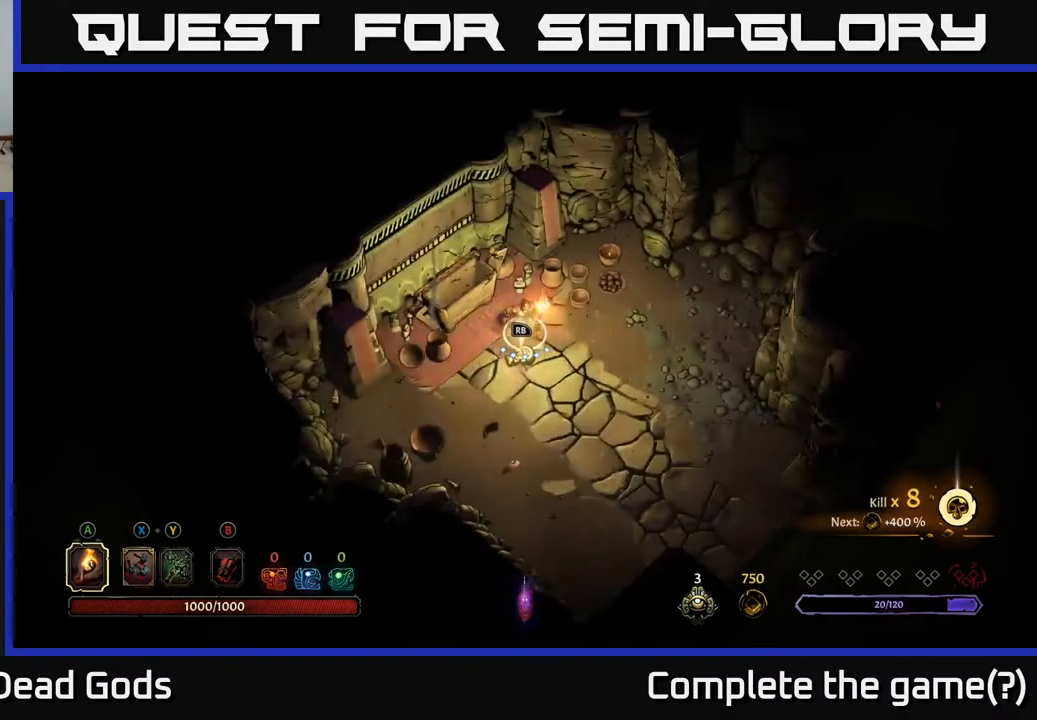
{"buttons": [], "left_stick": "center", "right_stick": "center", "events": [[100, "R1", "down"], [200, "R1", "up"]]}
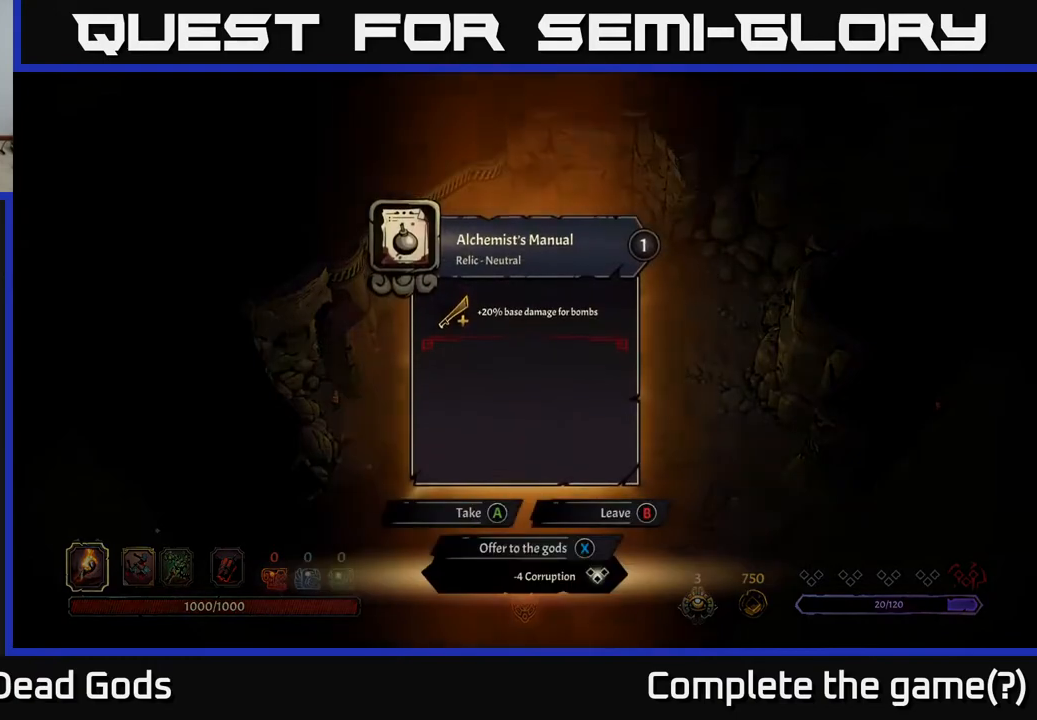
{"buttons": [], "left_stick": "center", "right_stick": "center", "events": []}
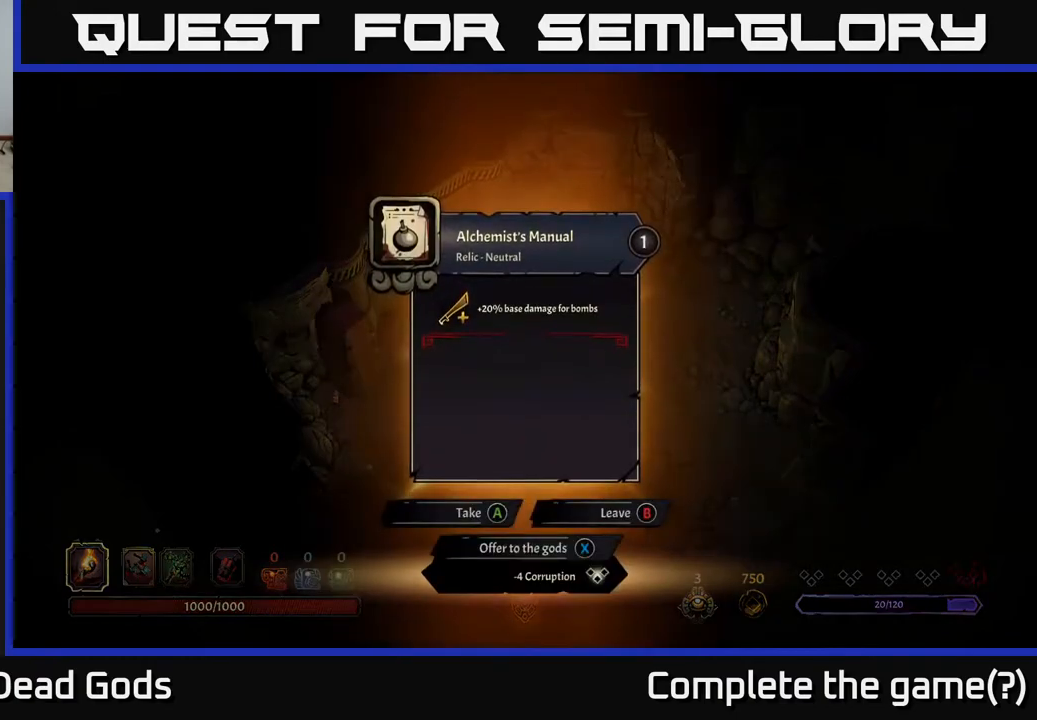
{"buttons": [], "left_stick": "center", "right_stick": "center", "events": []}
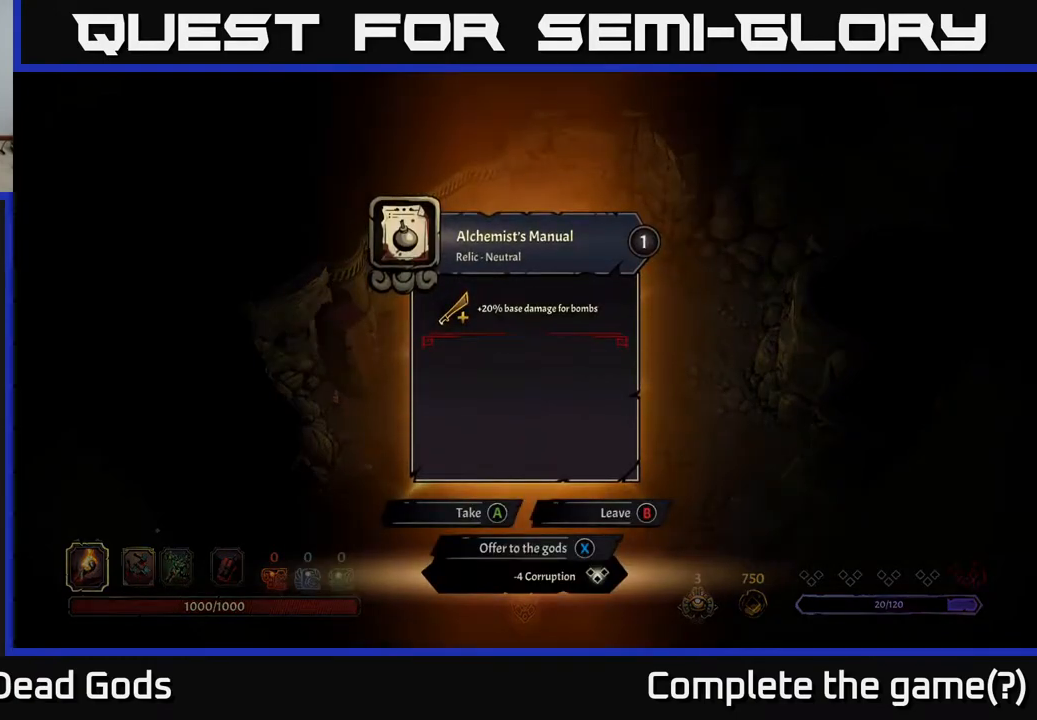
{"buttons": [], "left_stick": "center", "right_stick": "center", "events": []}
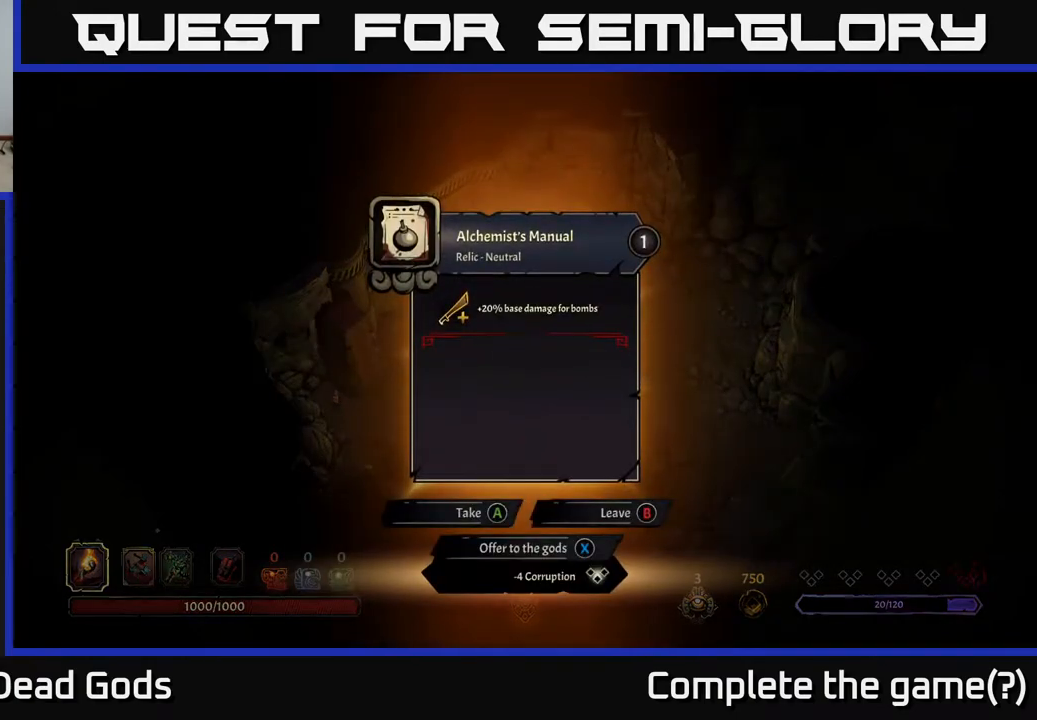
{"buttons": [], "left_stick": "center", "right_stick": "center", "events": []}
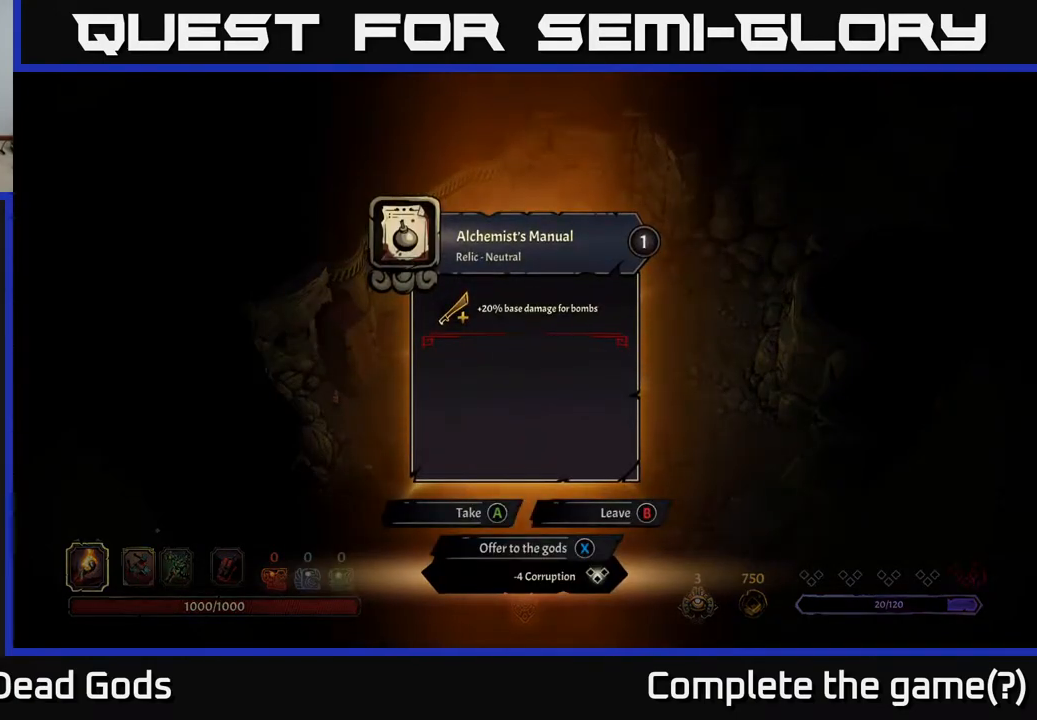
{"buttons": [], "left_stick": "center", "right_stick": "center", "events": [[433, "A", "down"], [500, "A", "up"]]}
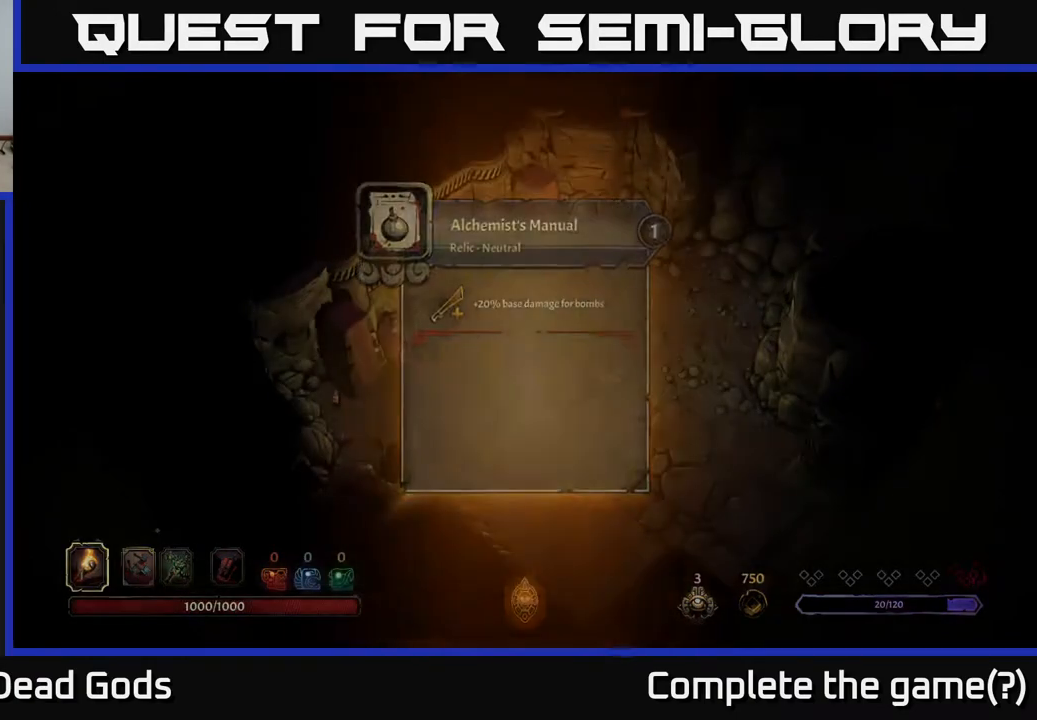
{"buttons": [], "left_stick": "right", "right_stick": "center", "events": [[333, "left_stick", "right"]]}
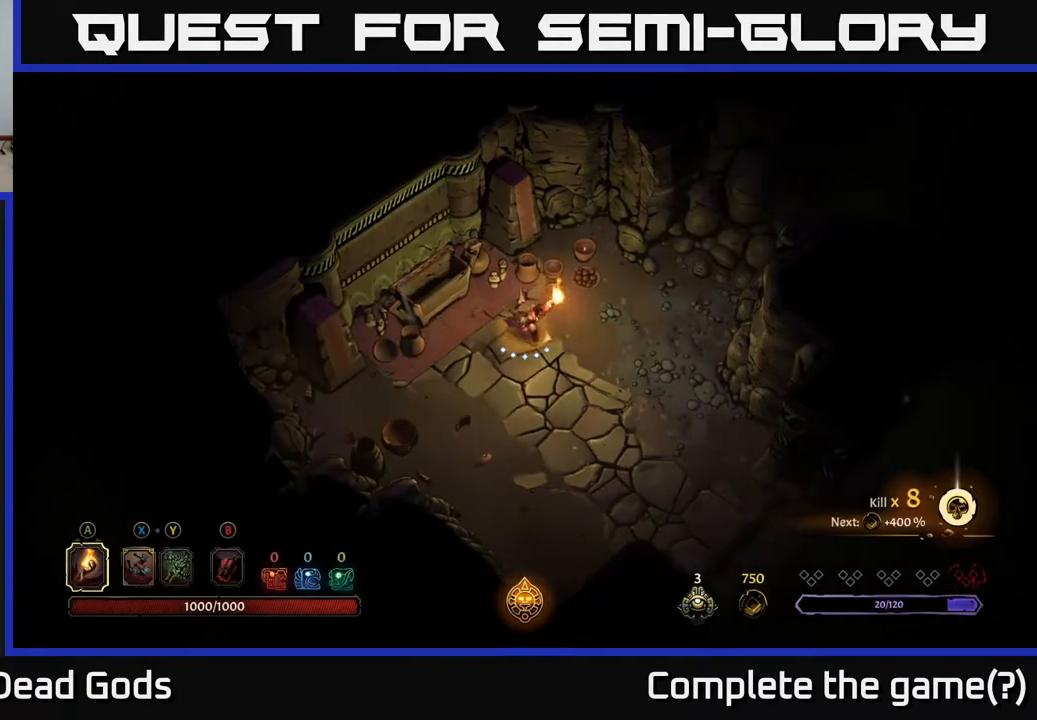
{"buttons": [], "left_stick": "down-right", "right_stick": "center", "events": [[183, "left_stick", "up-right"], [400, "left_stick", "down-right"]]}
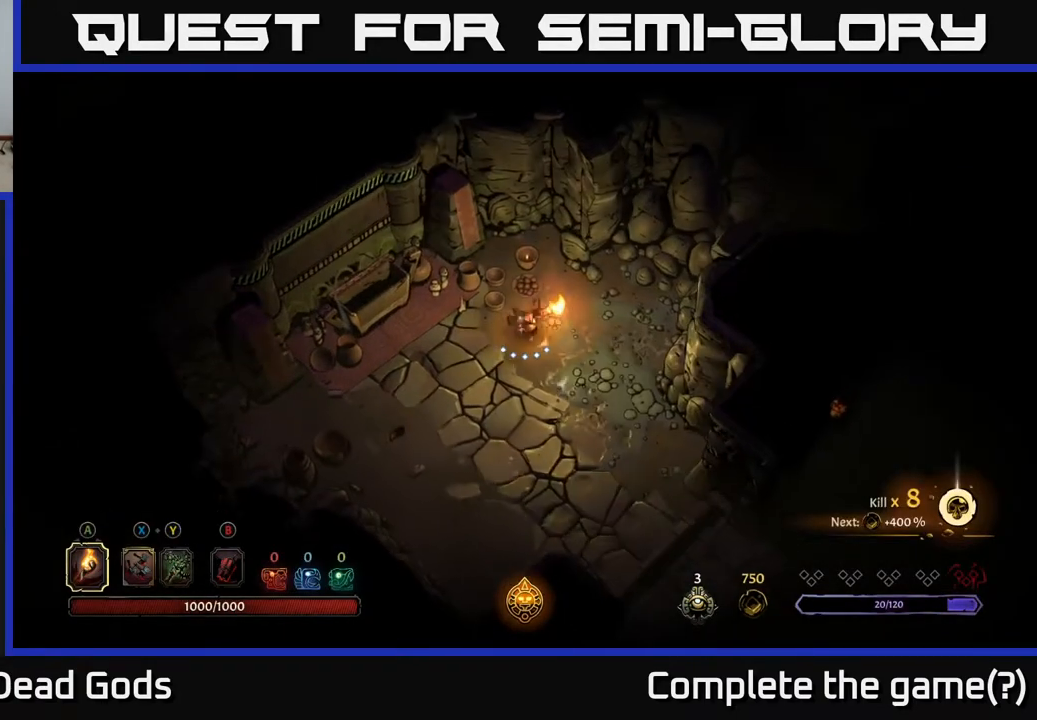
{"buttons": [], "left_stick": "down-right", "right_stick": "center", "events": []}
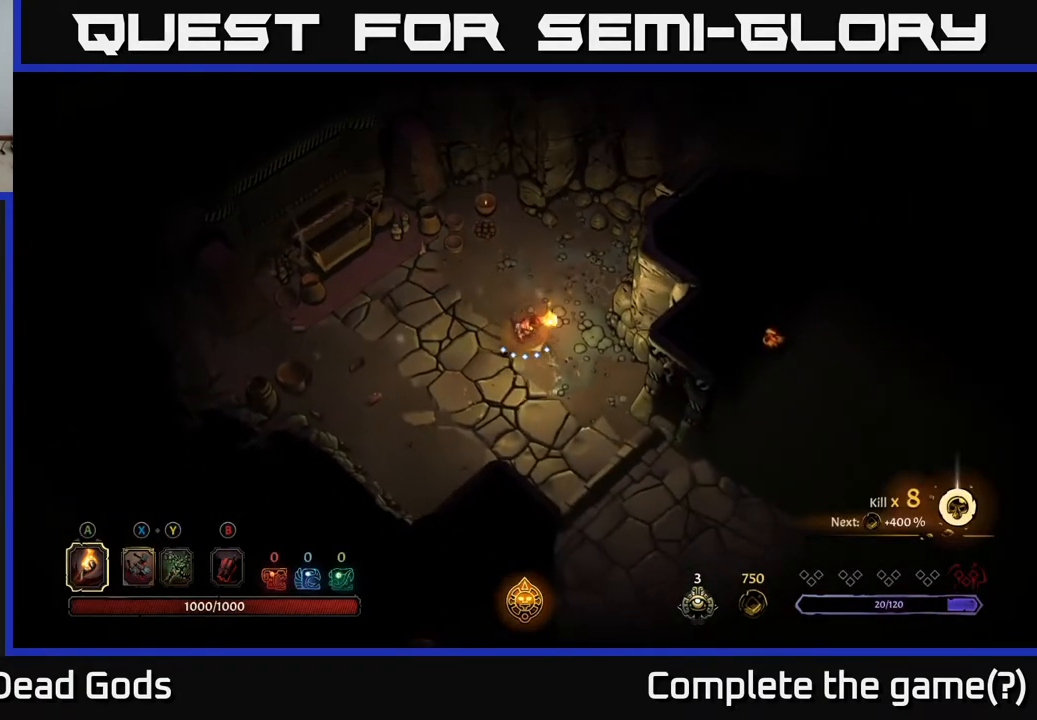
{"buttons": [], "left_stick": "down-right", "right_stick": "center", "events": []}